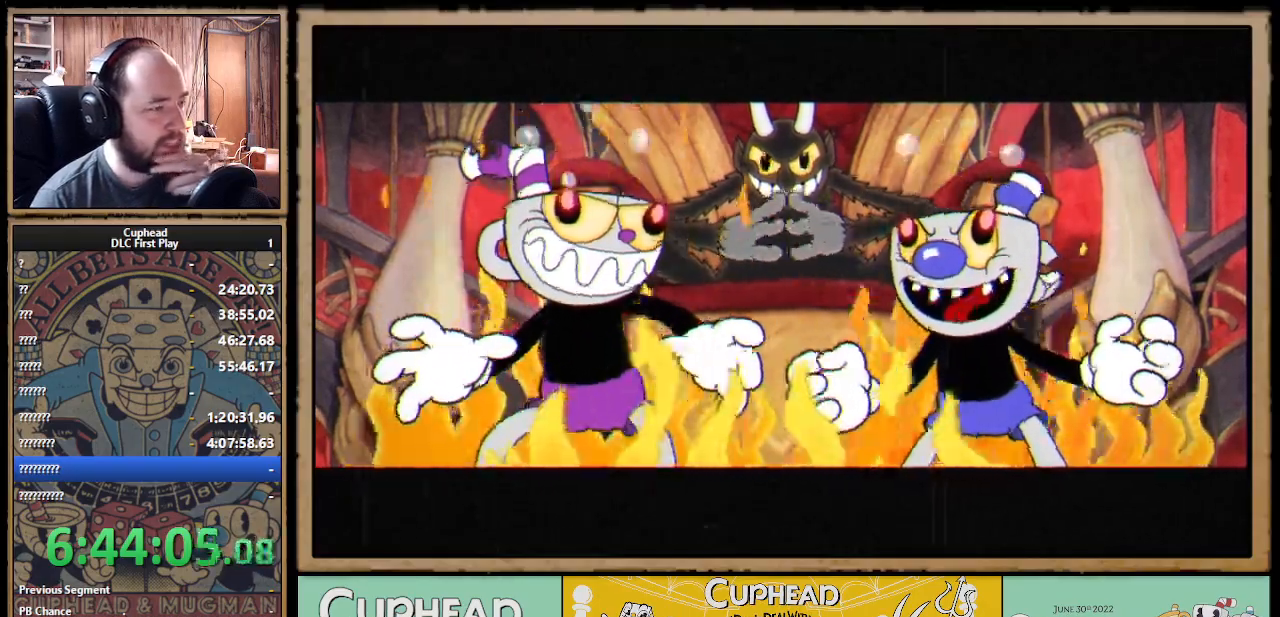
Gameplay with a controller (Xbox layout); each line is a JSON object with the inputs held at the frame after it. "events" lists button and stick changes between this image and that frame as [ms after this image, input, new state], when the widget could be followed in between.
{"buttons": ["A"], "left_stick": "center", "right_stick": "center", "events": [[467, "A", "down"]]}
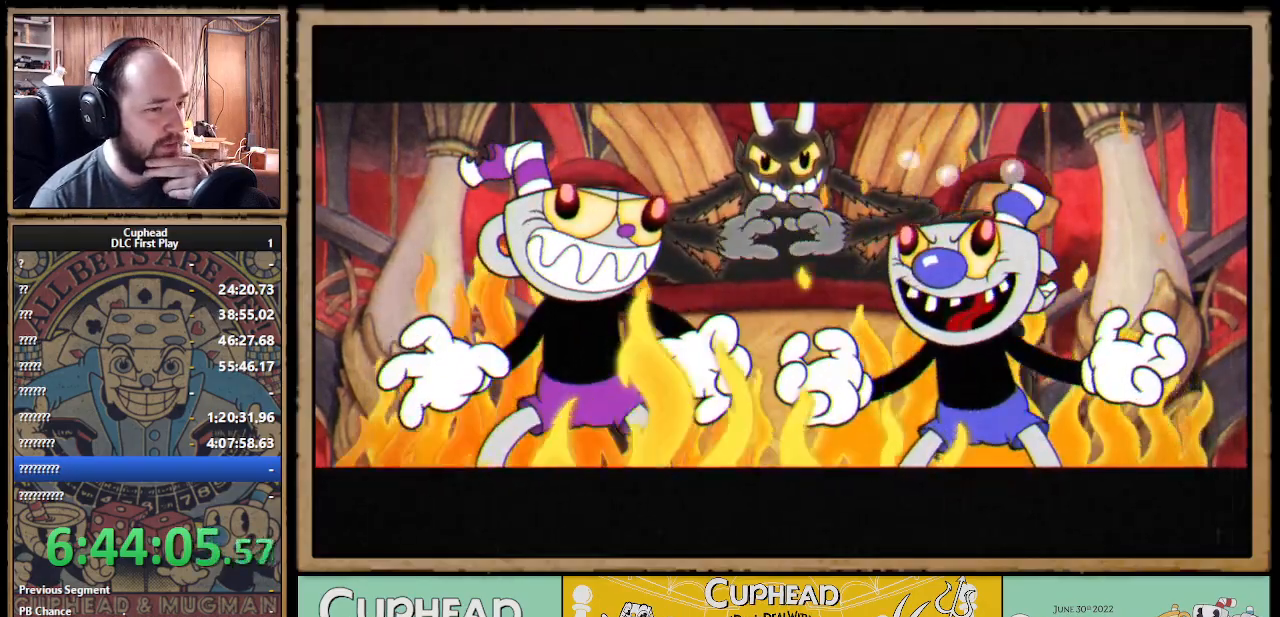
{"buttons": [], "left_stick": "center", "right_stick": "center", "events": [[33, "A", "up"]]}
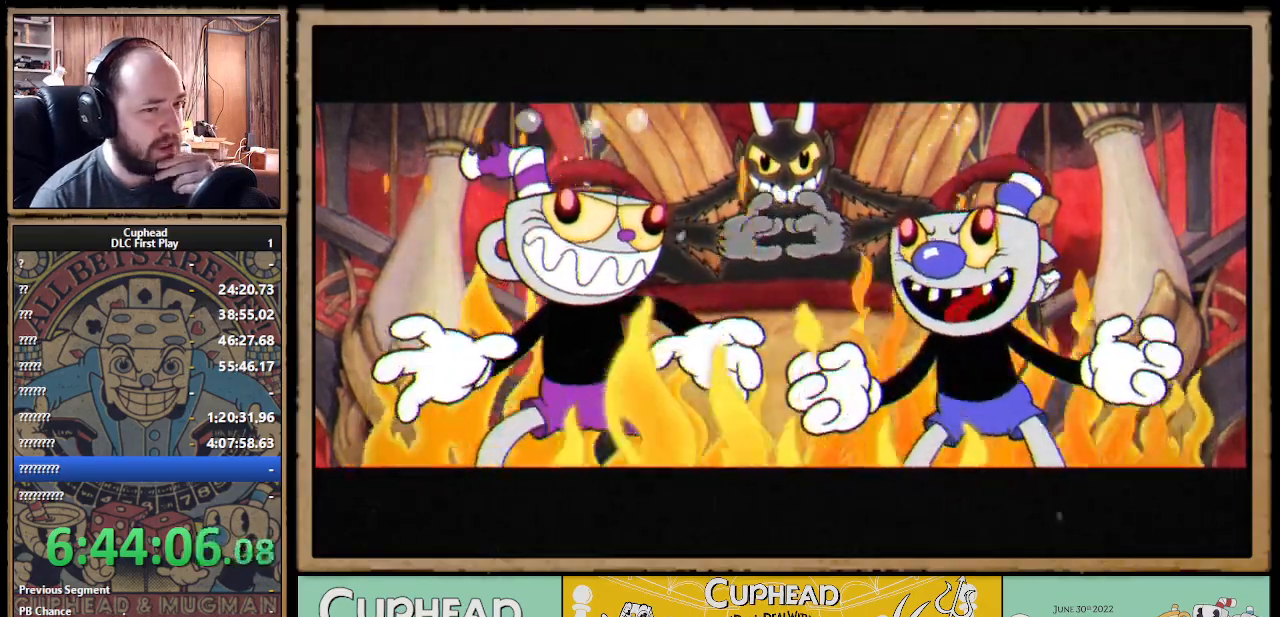
{"buttons": [], "left_stick": "center", "right_stick": "center", "events": [[333, "A", "down"], [467, "A", "up"]]}
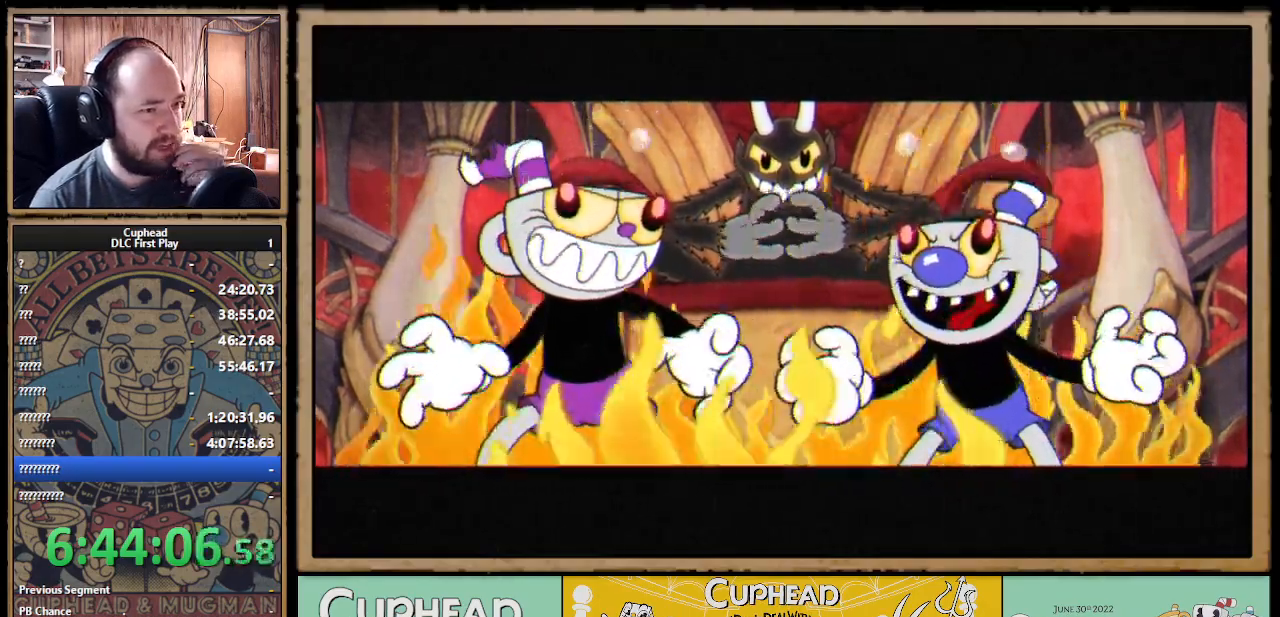
{"buttons": ["X"], "left_stick": "center", "right_stick": "center", "events": [[383, "A", "down"], [383, "X", "down"], [483, "A", "up"]]}
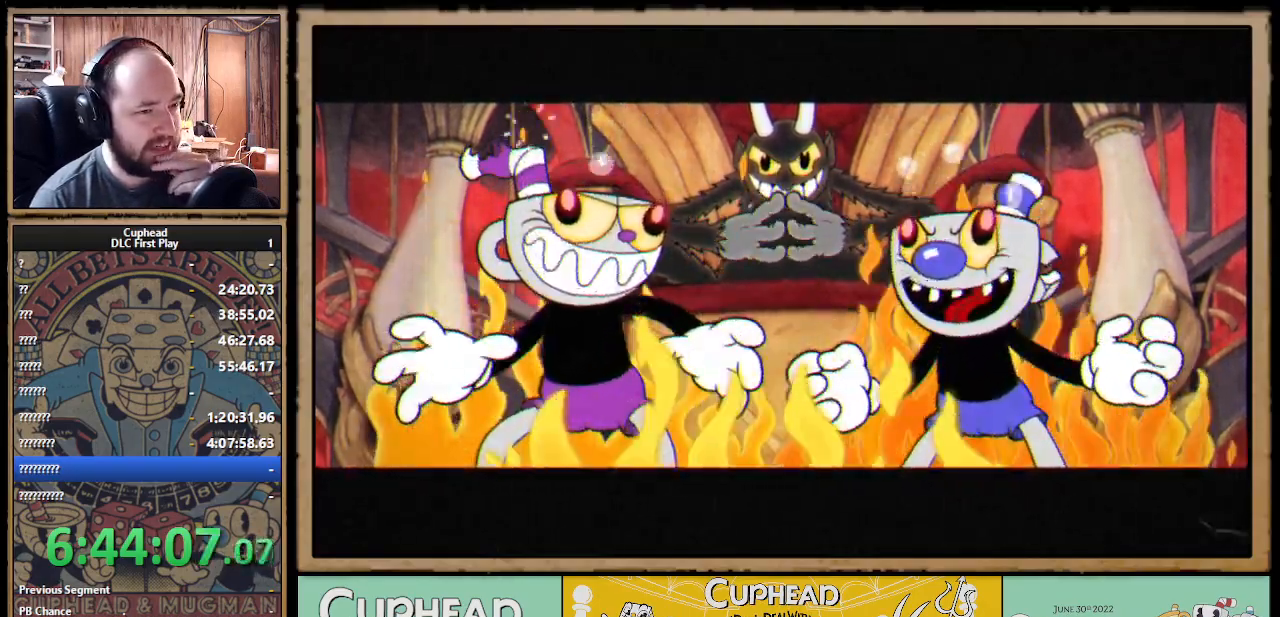
{"buttons": [], "left_stick": "center", "right_stick": "center", "events": [[50, "X", "up"]]}
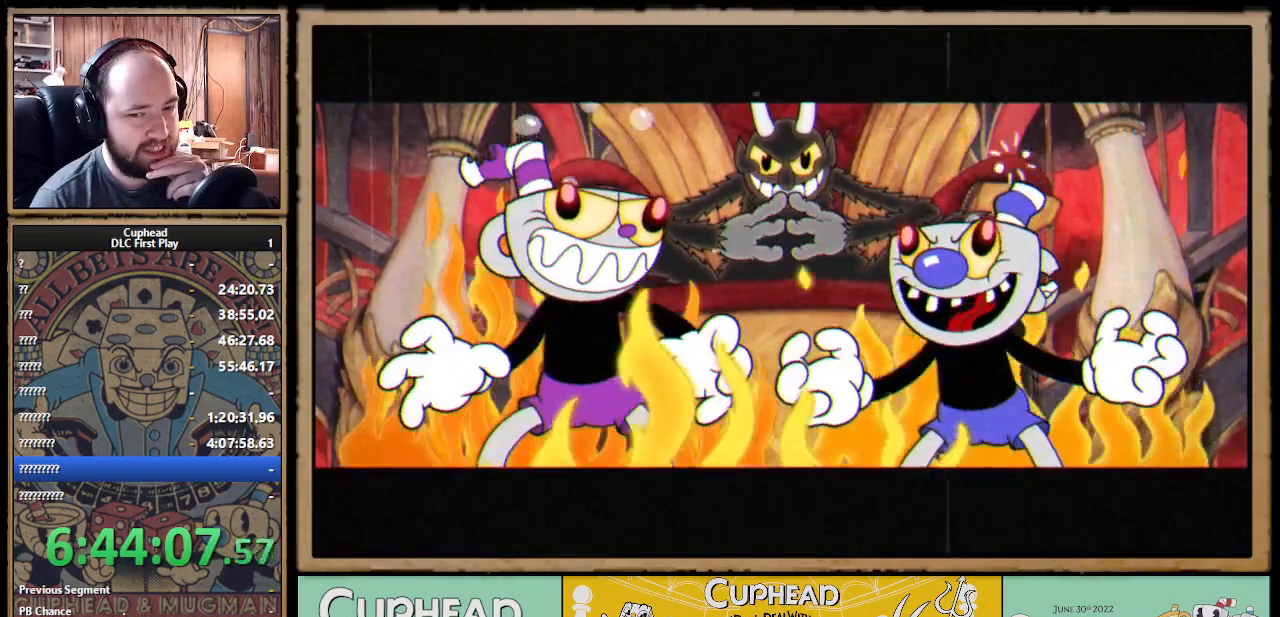
{"buttons": [], "left_stick": "center", "right_stick": "center", "events": [[350, "START", "down"], [433, "START", "up"]]}
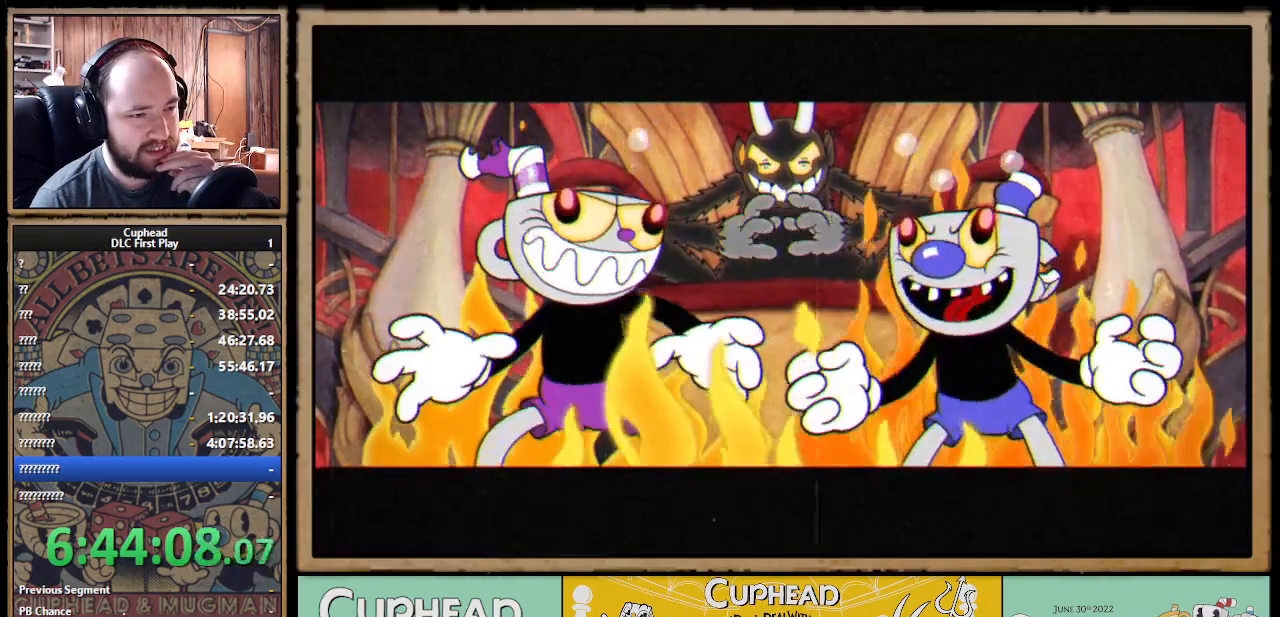
{"buttons": [], "left_stick": "center", "right_stick": "center", "events": [[283, "START", "down"], [450, "START", "up"]]}
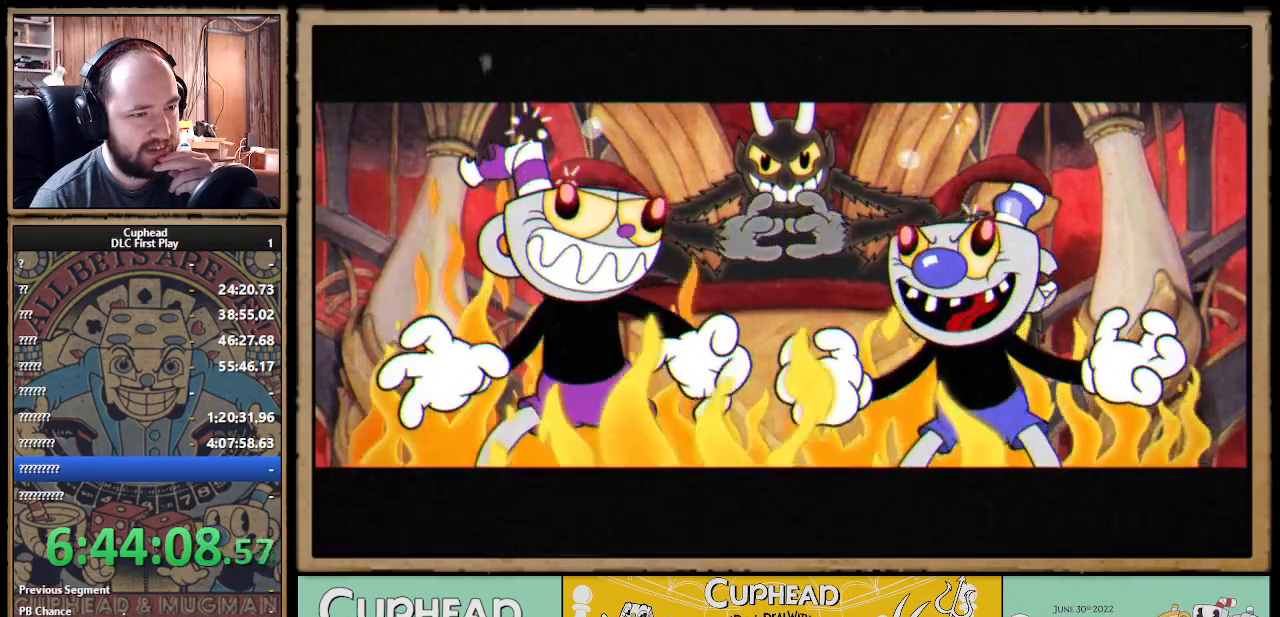
{"buttons": [], "left_stick": "center", "right_stick": "center", "events": [[133, "START", "down"], [317, "START", "up"]]}
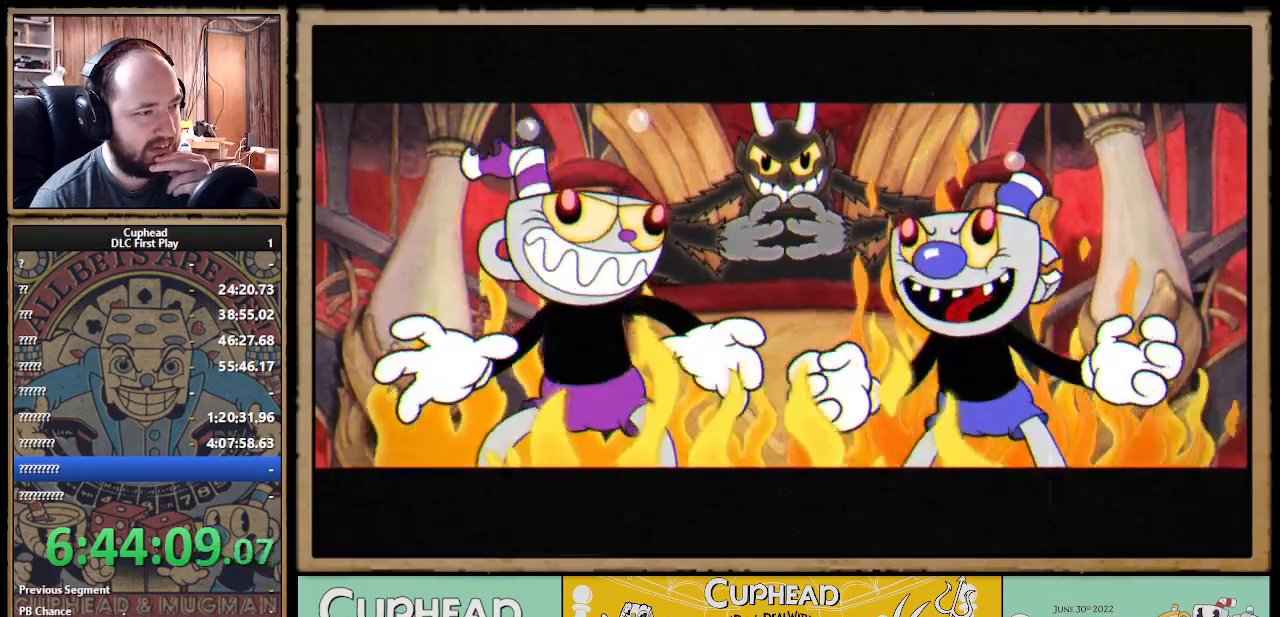
{"buttons": [], "left_stick": "center", "right_stick": "center", "events": [[250, "START", "down"], [383, "START", "up"]]}
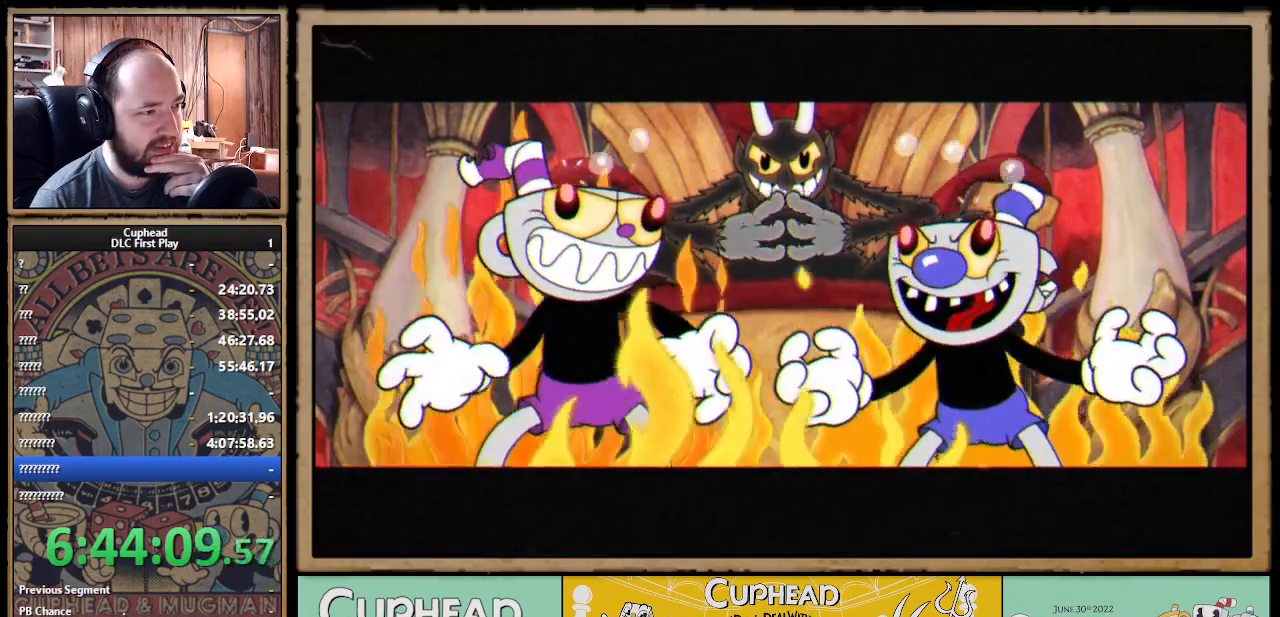
{"buttons": [], "left_stick": "center", "right_stick": "center", "events": [[233, "A", "down"], [233, "X", "down"], [367, "A", "up"], [383, "X", "up"]]}
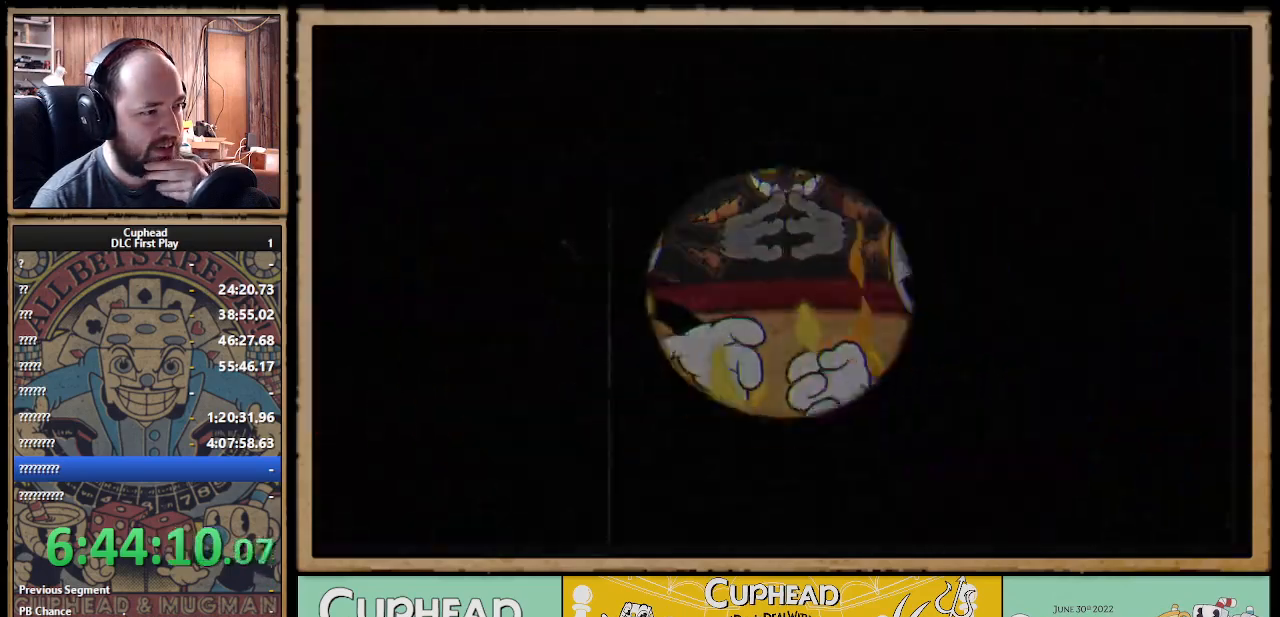
{"buttons": [], "left_stick": "center", "right_stick": "center", "events": []}
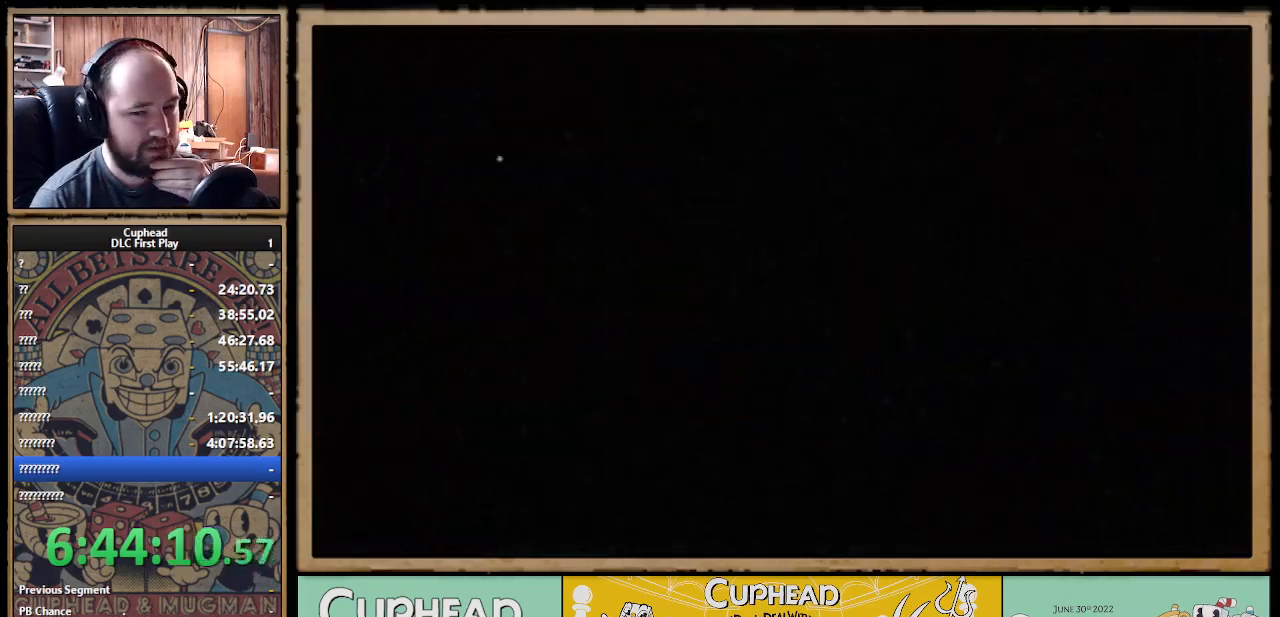
{"buttons": [], "left_stick": "center", "right_stick": "center", "events": []}
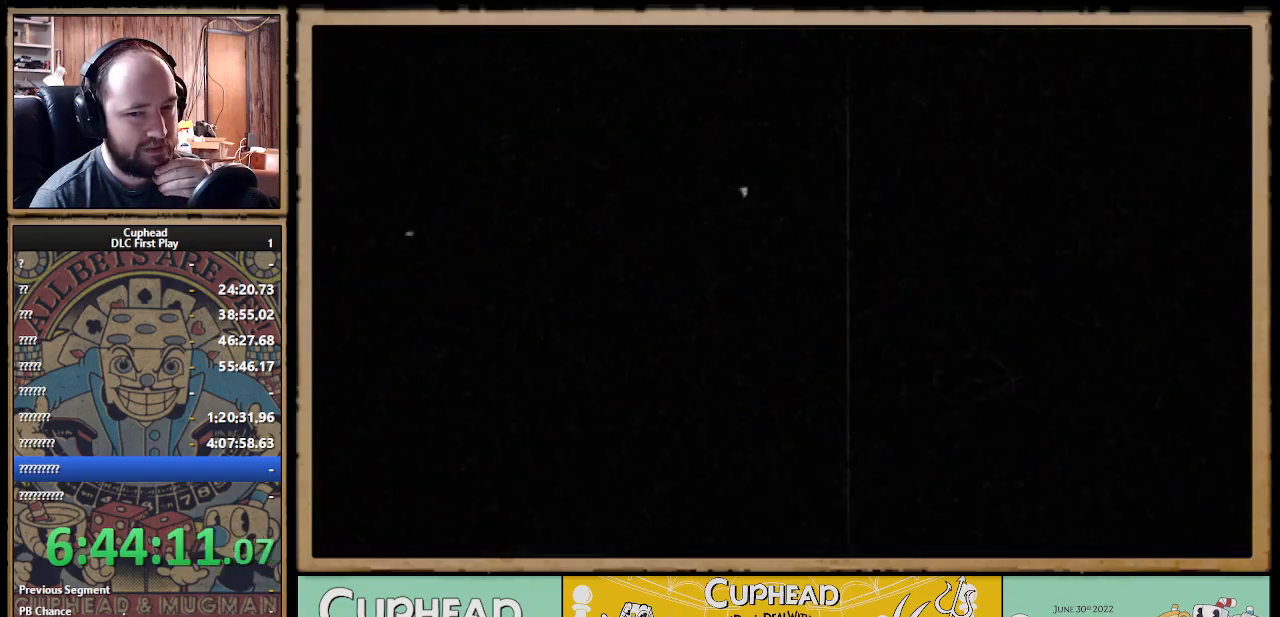
{"buttons": [], "left_stick": "center", "right_stick": "center", "events": []}
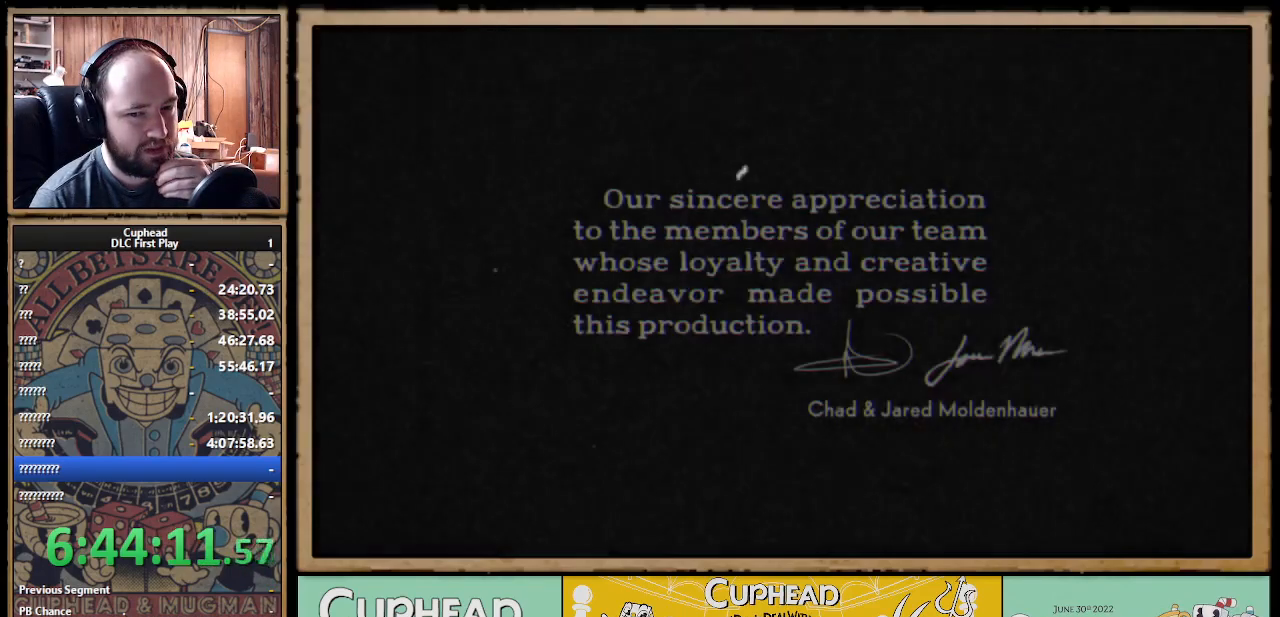
{"buttons": [], "left_stick": "center", "right_stick": "center", "events": []}
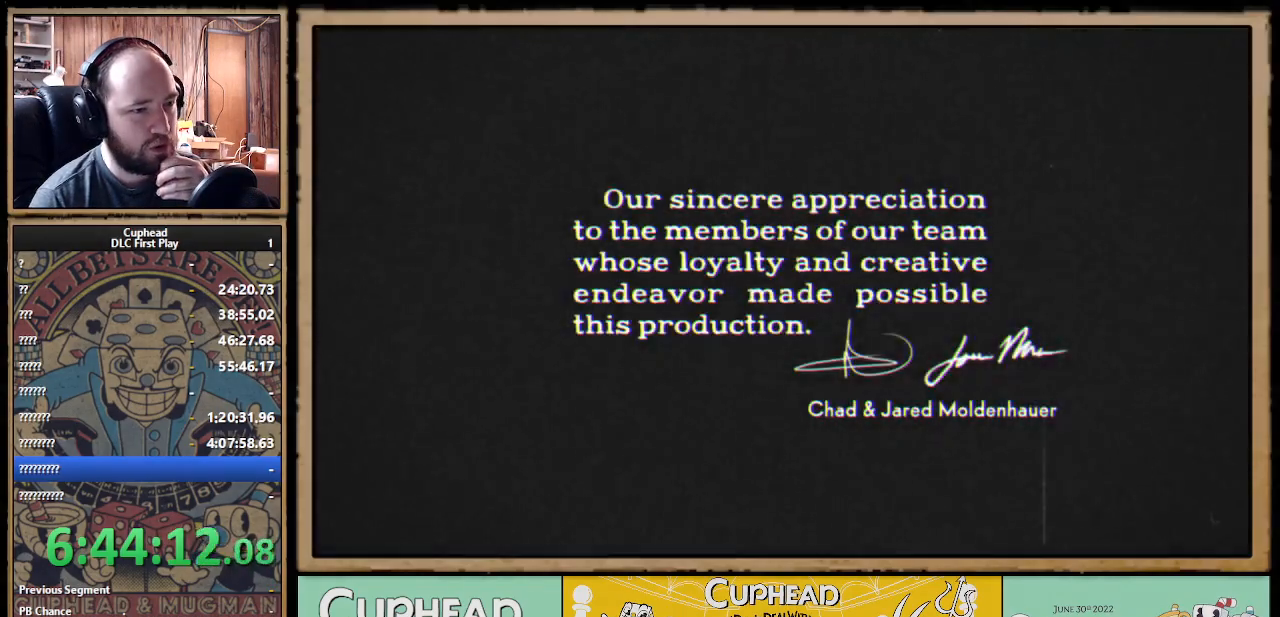
{"buttons": [], "left_stick": "center", "right_stick": "center", "events": [[167, "START", "down"], [300, "START", "up"]]}
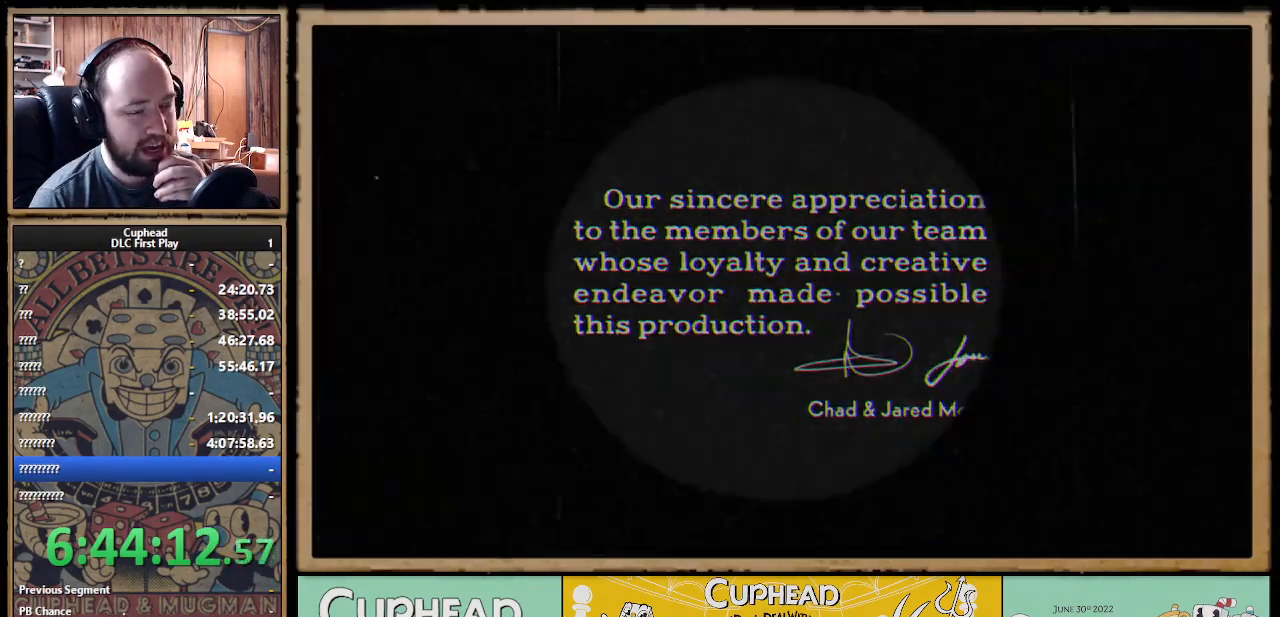
{"buttons": [], "left_stick": "center", "right_stick": "center", "events": []}
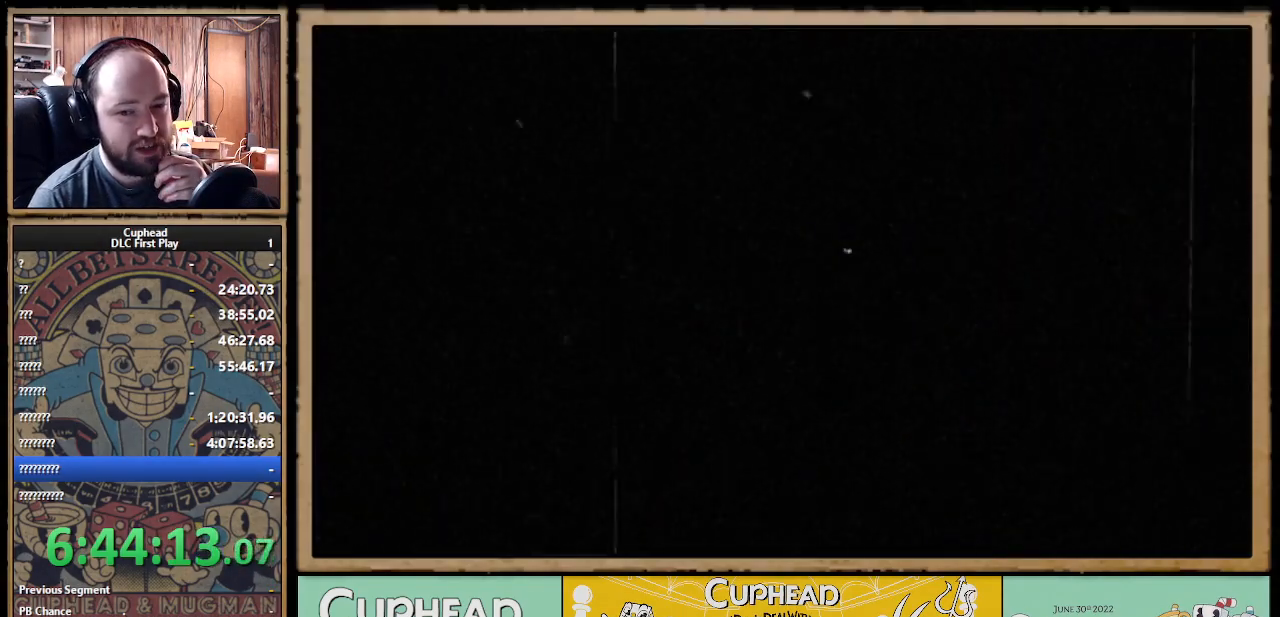
{"buttons": [], "left_stick": "center", "right_stick": "center", "events": []}
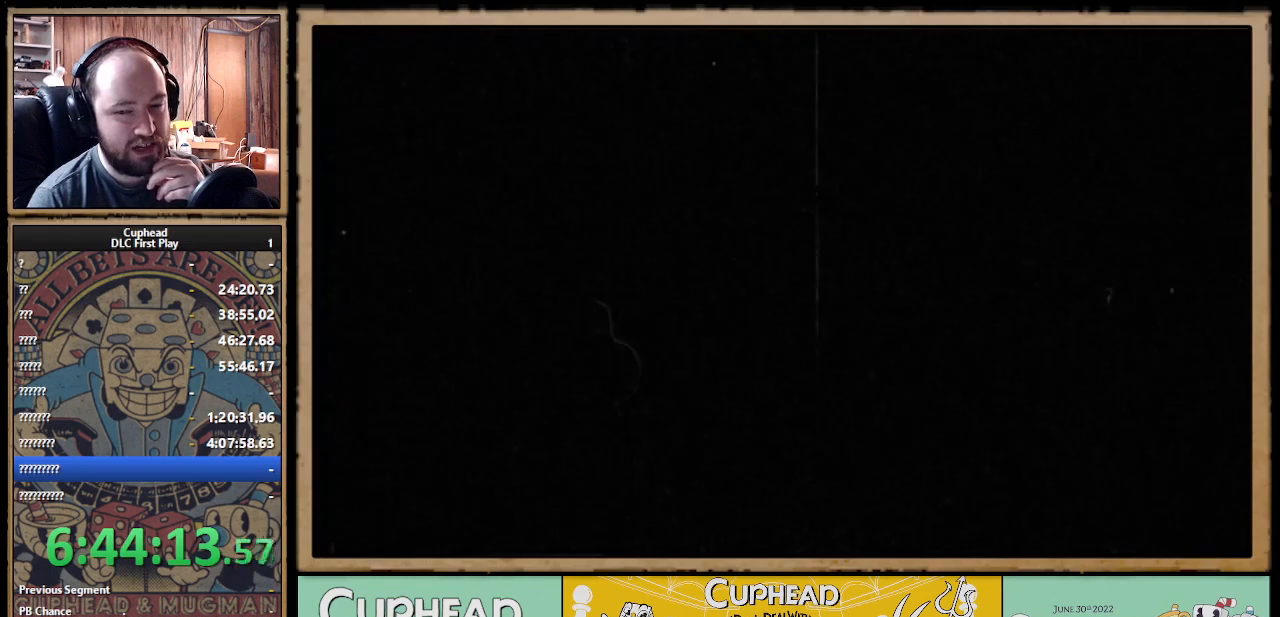
{"buttons": [], "left_stick": "center", "right_stick": "center", "events": []}
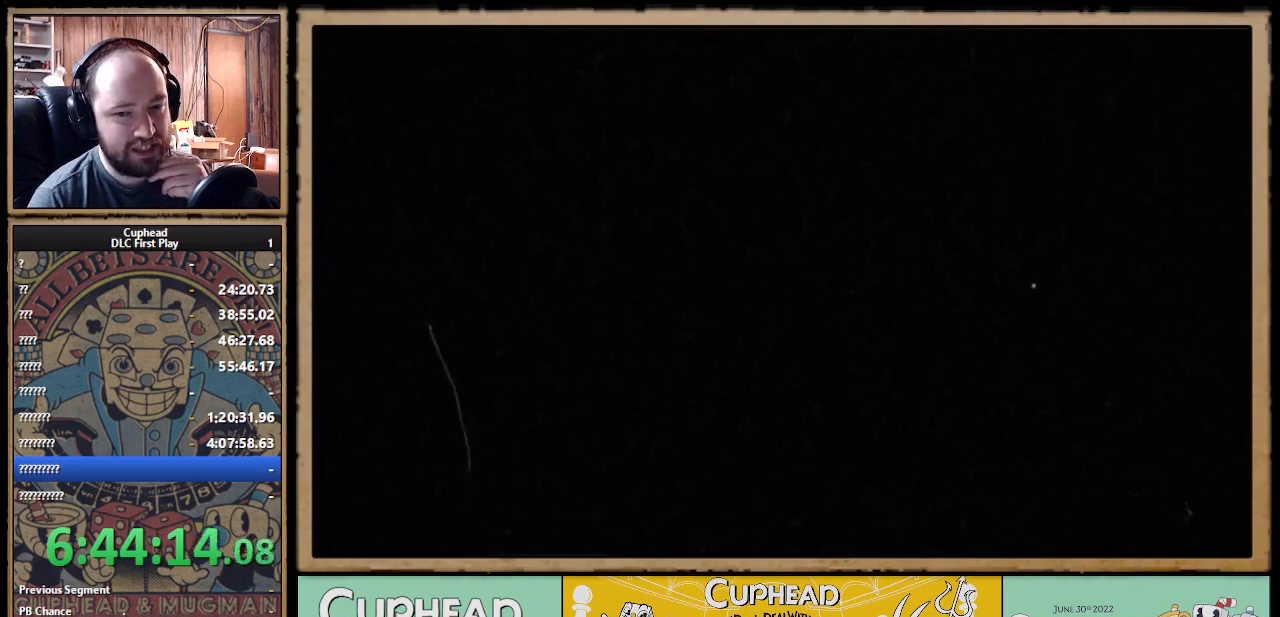
{"buttons": [], "left_stick": "center", "right_stick": "center", "events": []}
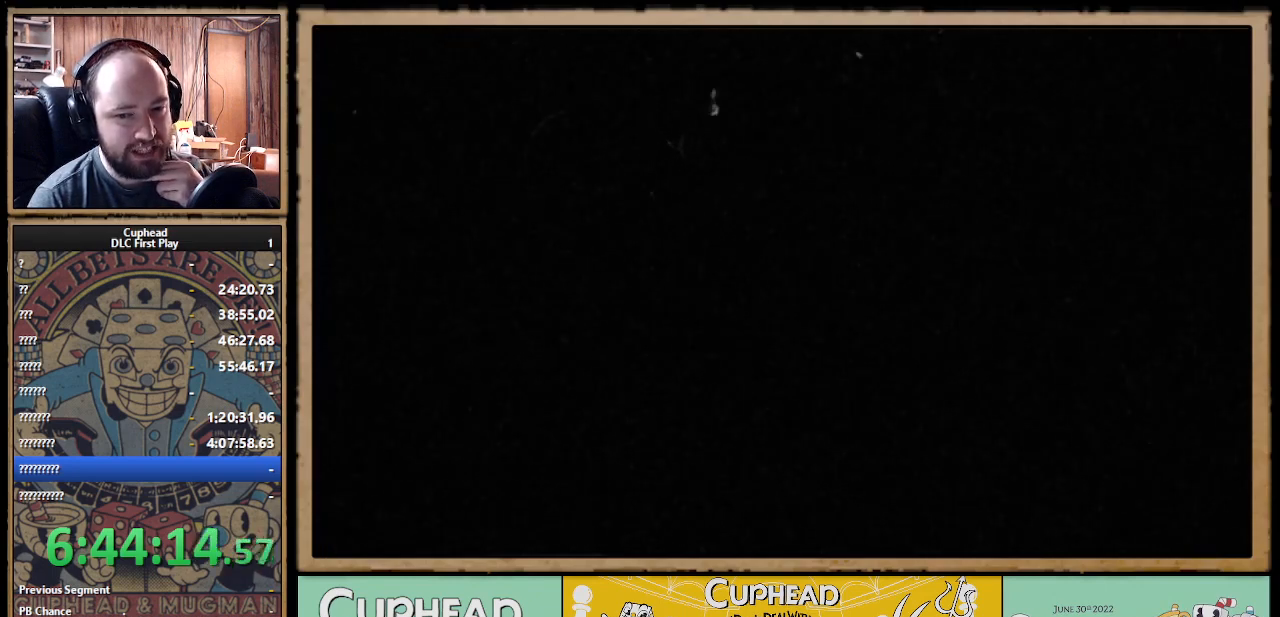
{"buttons": [], "left_stick": "center", "right_stick": "center", "events": []}
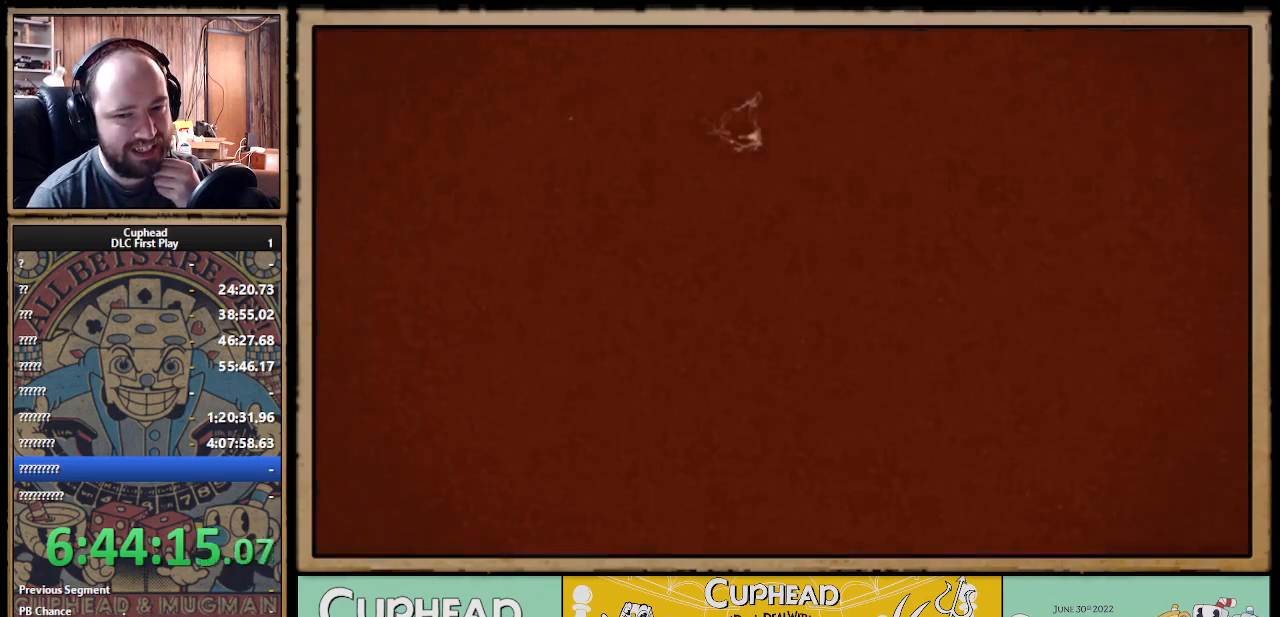
{"buttons": ["START"], "left_stick": "center", "right_stick": "center", "events": [[400, "START", "down"]]}
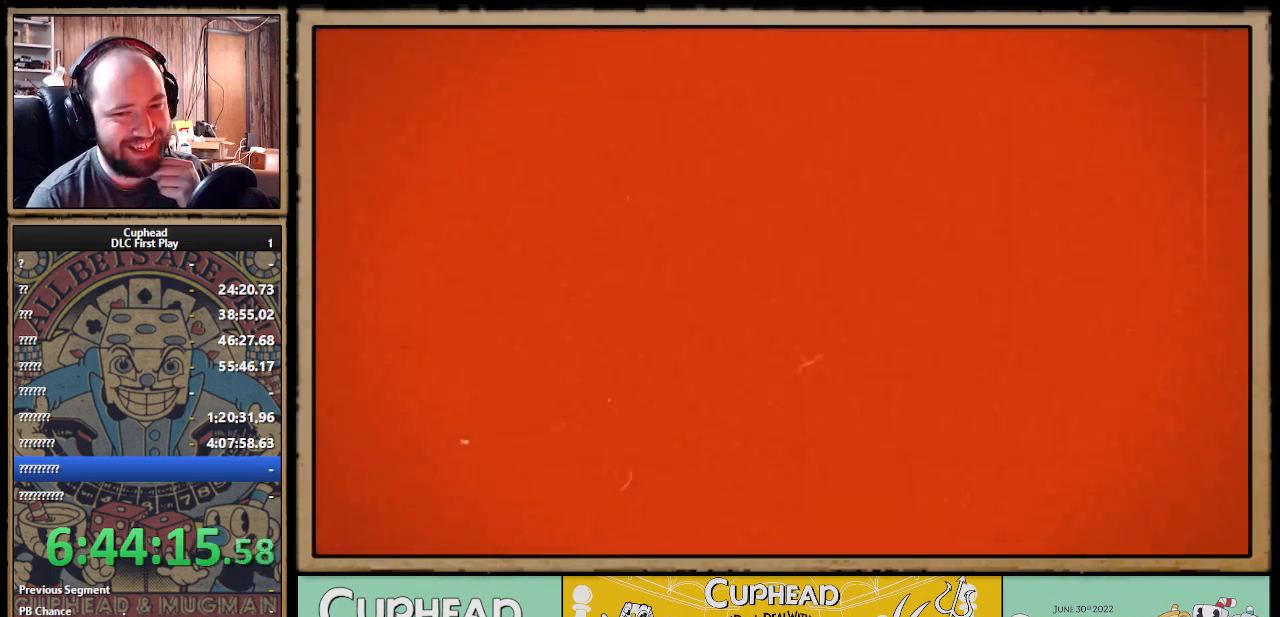
{"buttons": [], "left_stick": "center", "right_stick": "center", "events": [[50, "START", "up"]]}
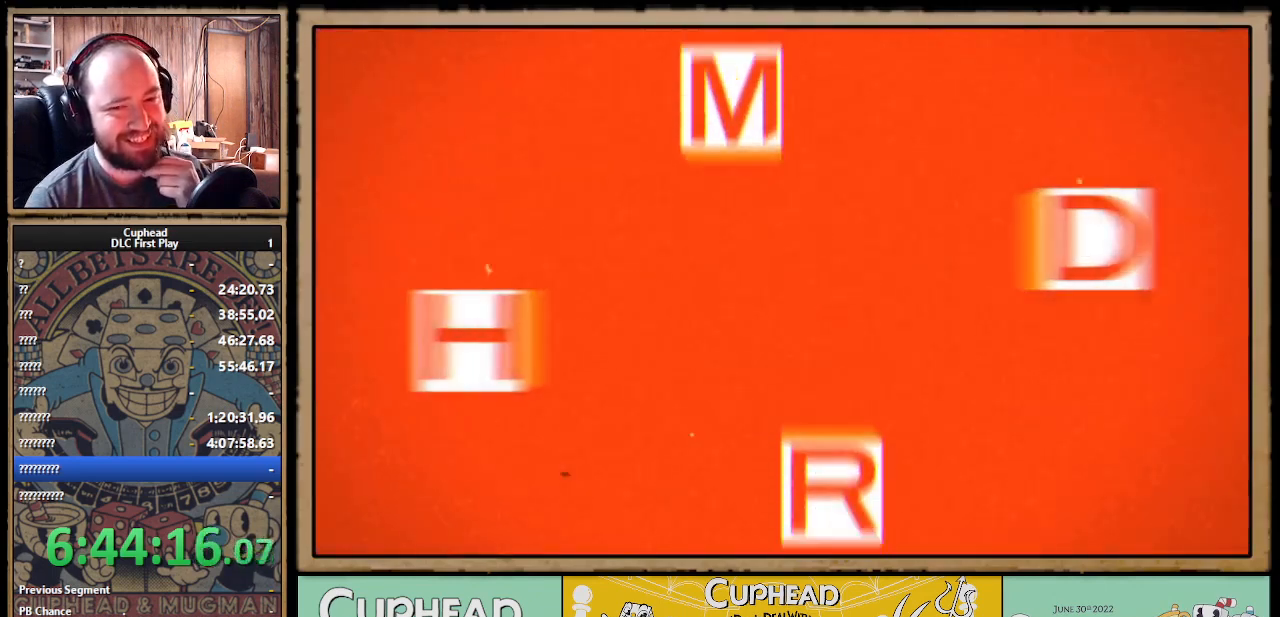
{"buttons": [], "left_stick": "center", "right_stick": "center", "events": []}
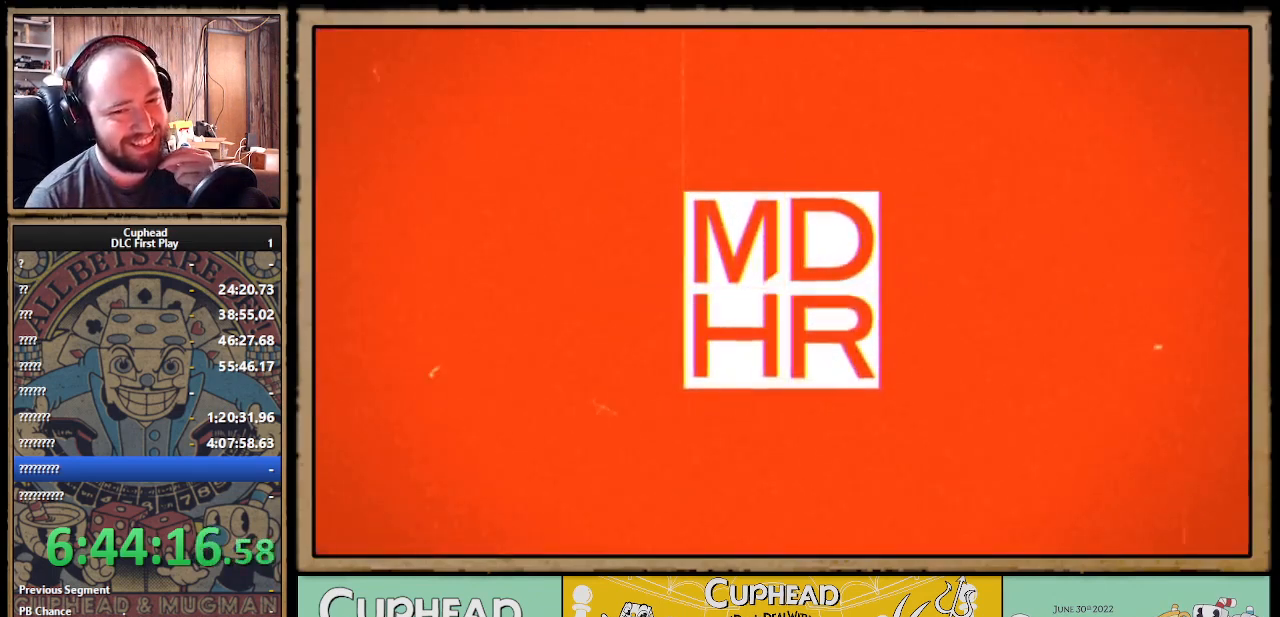
{"buttons": [], "left_stick": "center", "right_stick": "center", "events": []}
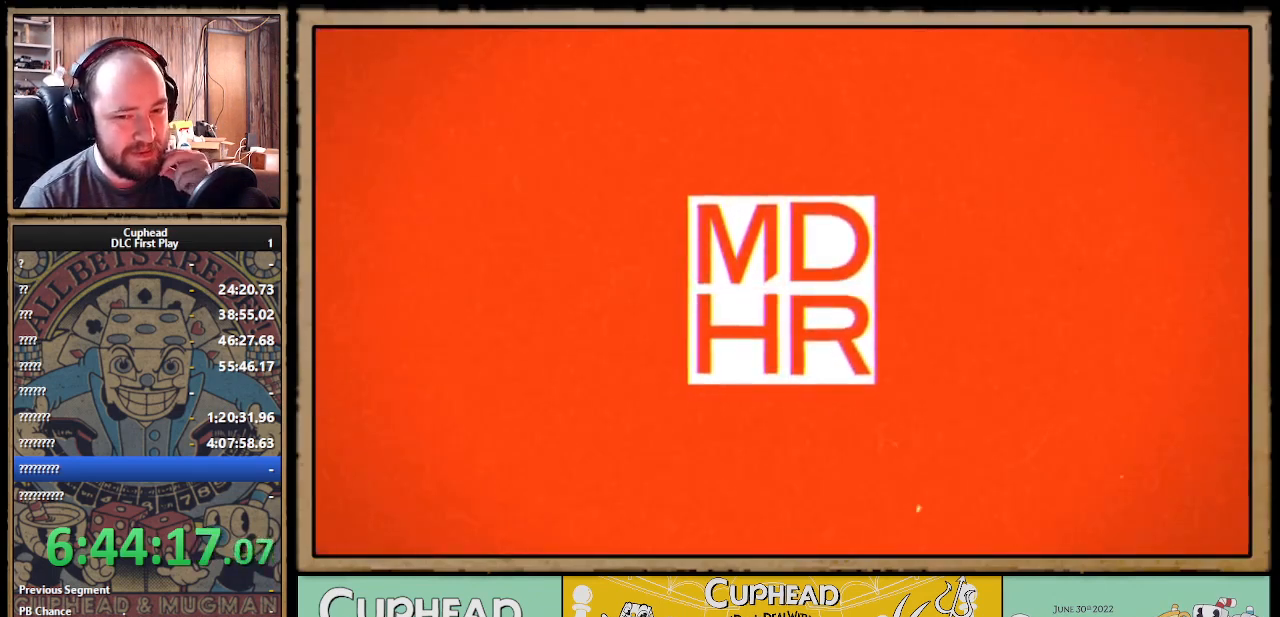
{"buttons": [], "left_stick": "center", "right_stick": "center", "events": [[333, "START", "down"], [450, "START", "up"]]}